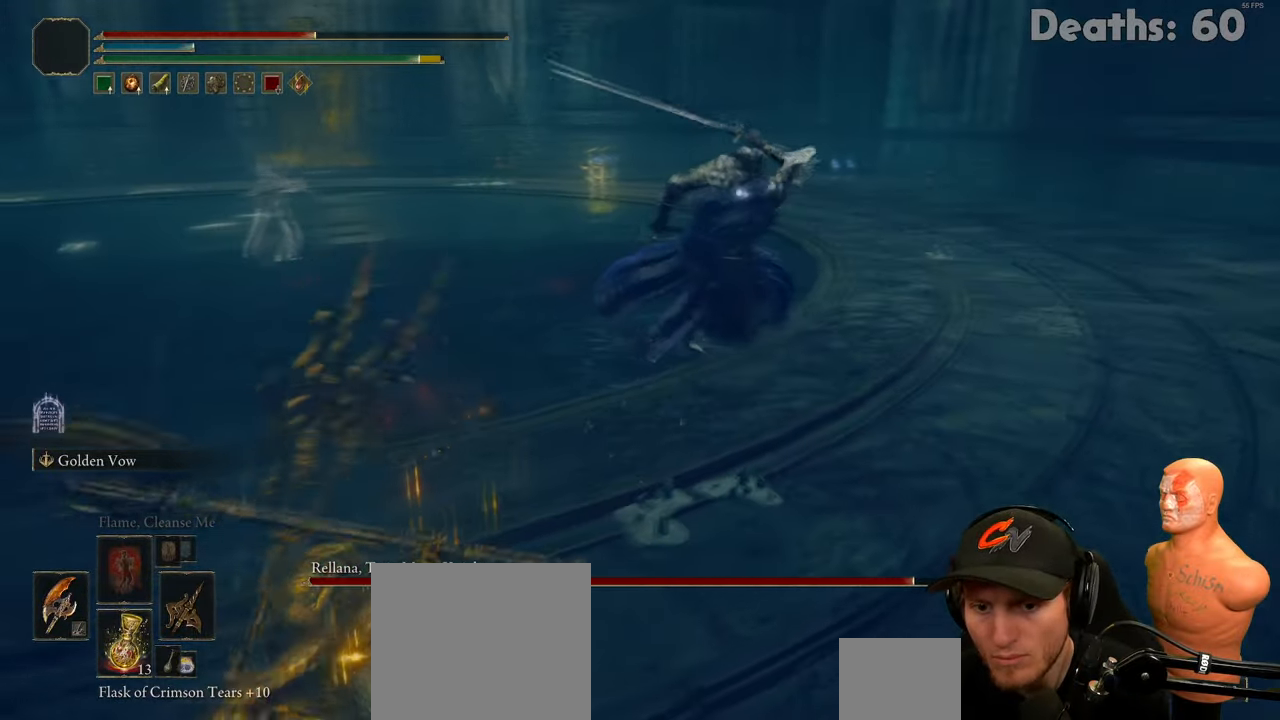
Gameplay with a controller (Xbox layout); each line is a JSON object with the inputs held at the frame after it. "events" lists button and stick changes between this image and that frame as [ms after this image, input, new state], when the widget could be followed in between.
{"buttons": [], "left_stick": "up-right", "right_stick": "center", "events": [[267, "A", "down"], [300, "left_stick", "up"], [367, "A", "up"], [434, "left_stick", "up-right"]]}
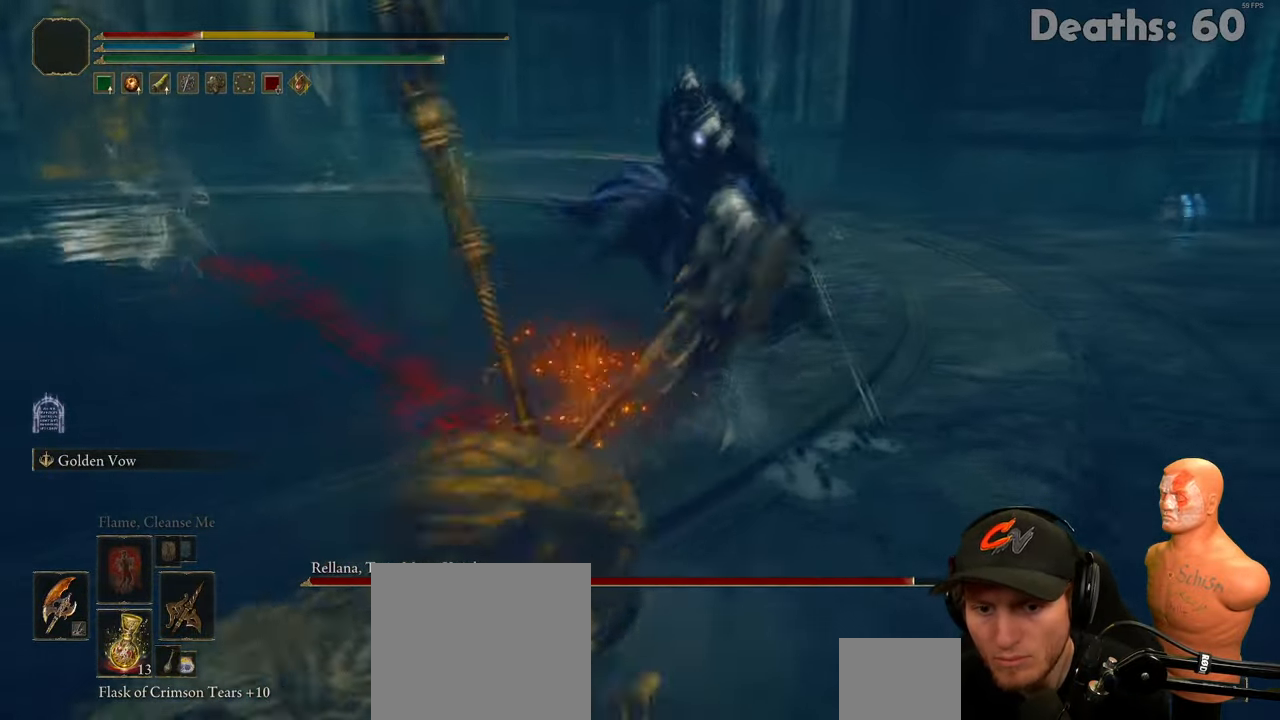
{"buttons": [], "left_stick": "up-right", "right_stick": "center", "events": [[150, "L1", "down"], [233, "L1", "up"]]}
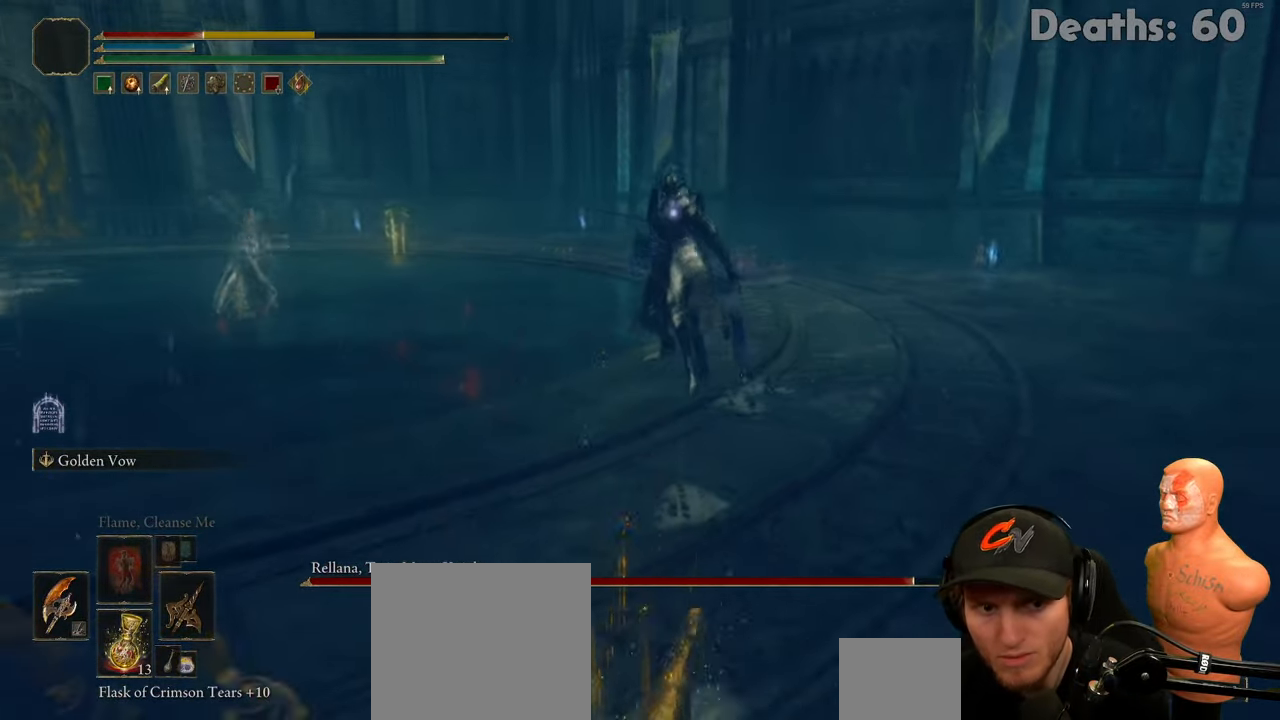
{"buttons": [], "left_stick": "down", "right_stick": "center", "events": [[50, "left_stick", "center"], [284, "left_stick", "down"], [367, "B", "down"], [434, "B", "up"]]}
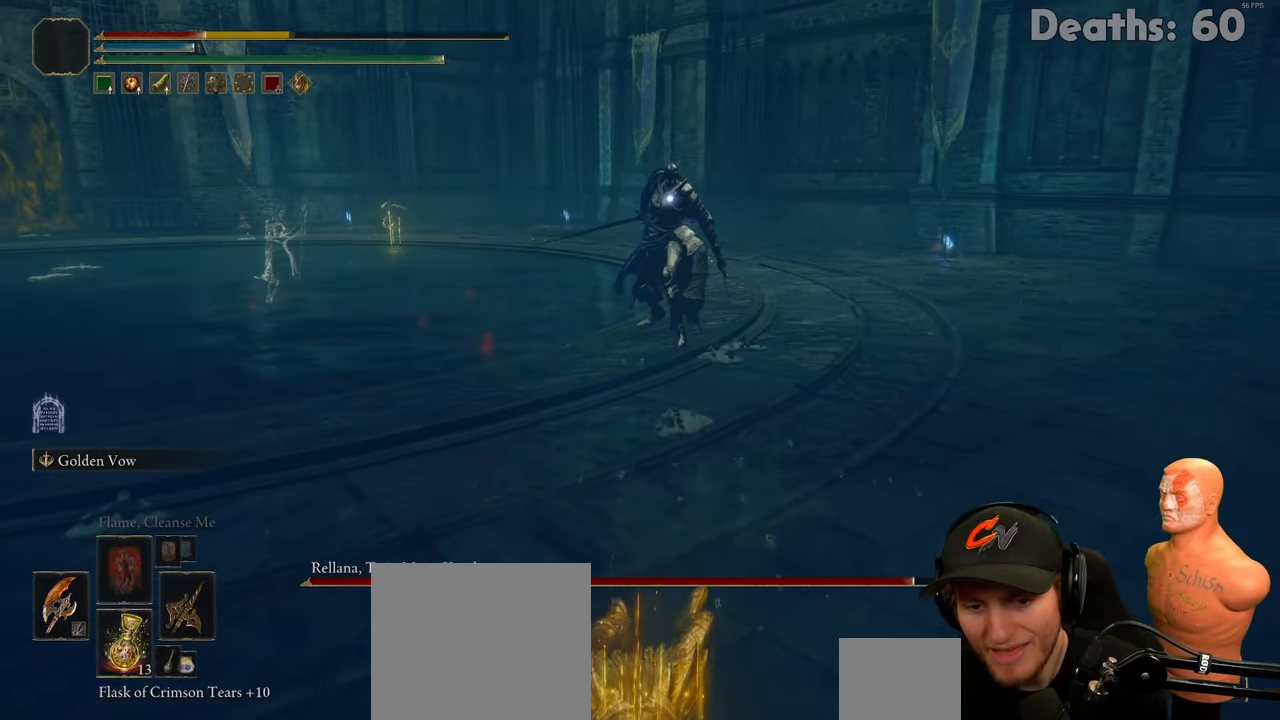
{"buttons": [], "left_stick": "down-left", "right_stick": "center", "events": [[17, "B", "down"], [100, "B", "up"], [167, "B", "down"], [250, "B", "up"], [384, "left_stick", "down-left"]]}
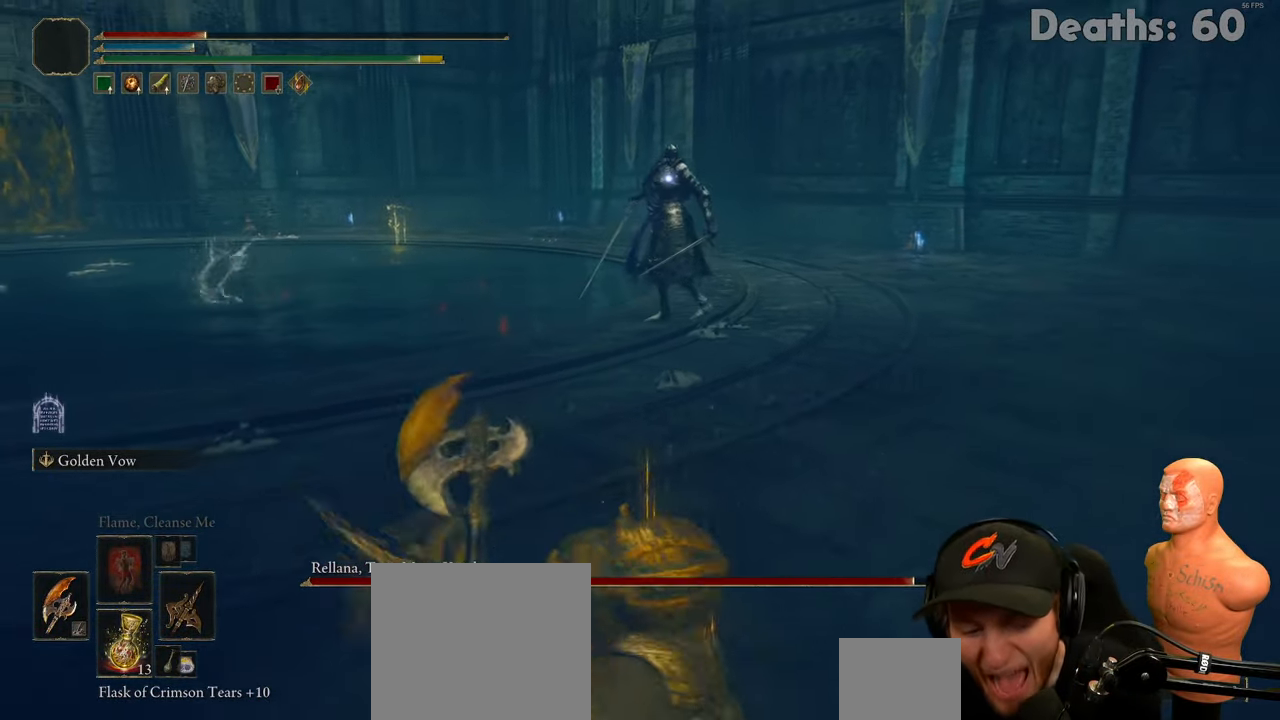
{"buttons": ["X"], "left_stick": "down-left", "right_stick": "center", "events": [[434, "X", "down"]]}
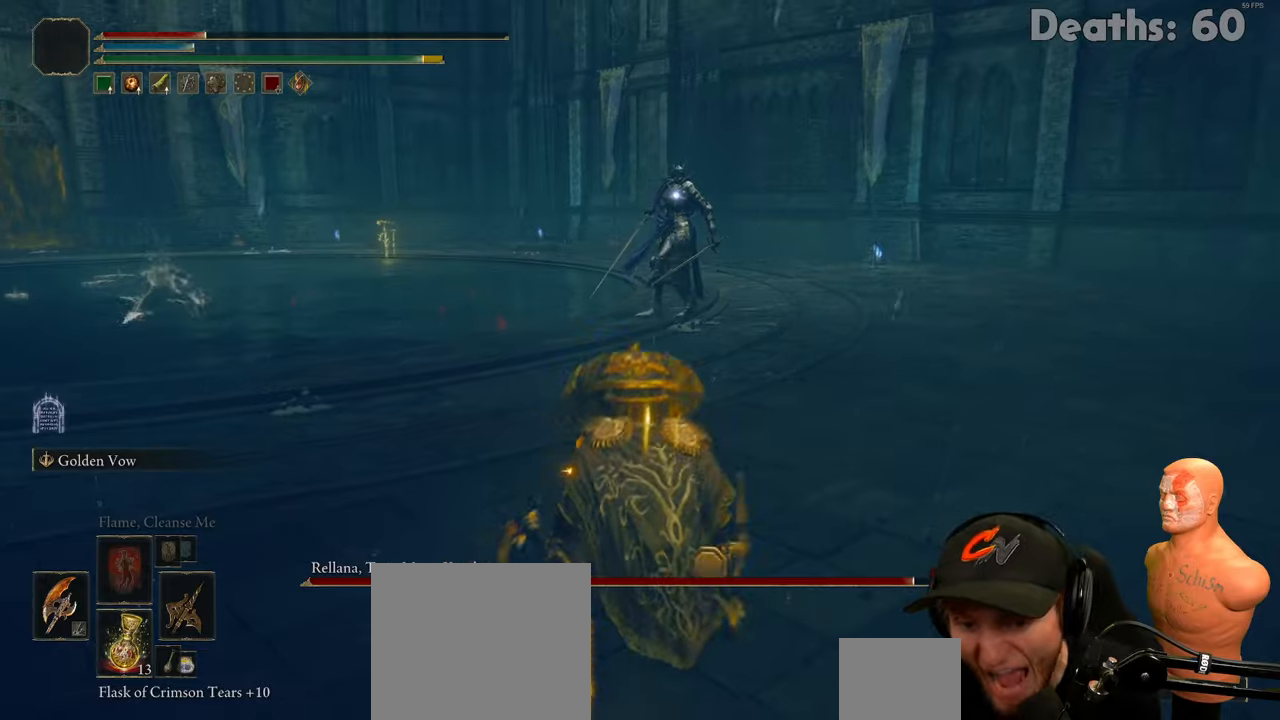
{"buttons": [], "left_stick": "down-left", "right_stick": "center", "events": [[50, "X", "up"]]}
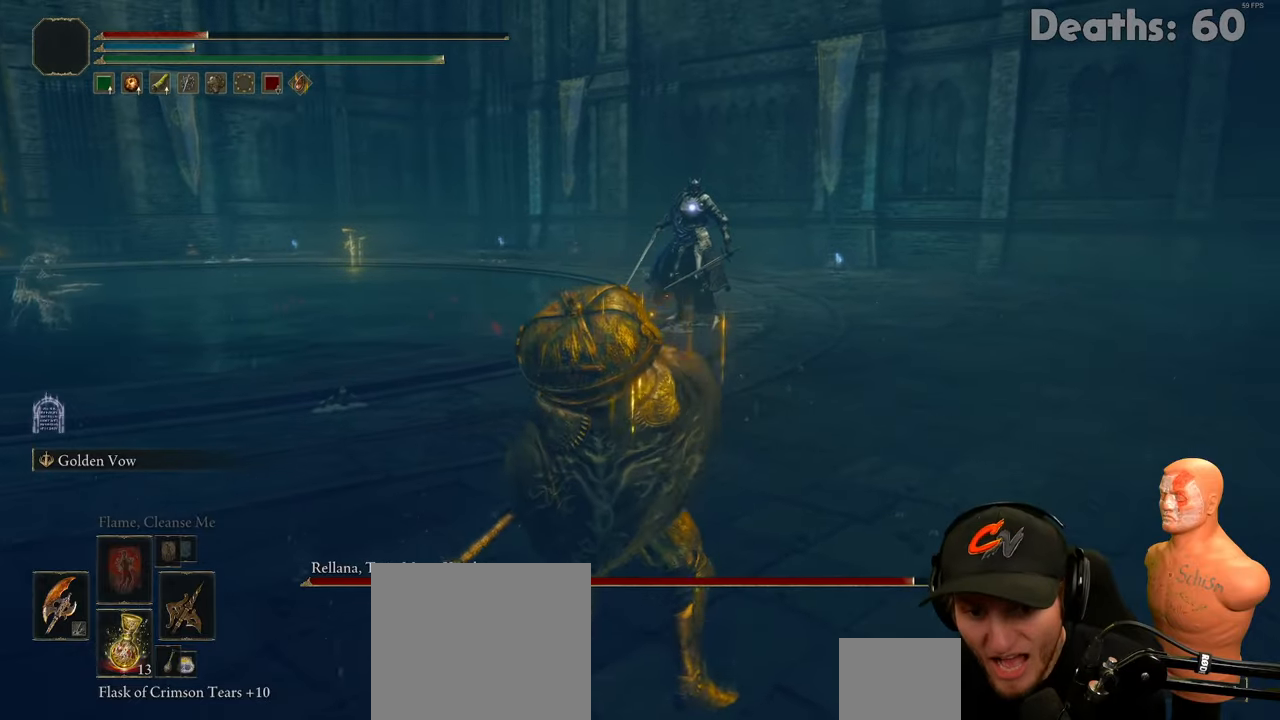
{"buttons": [], "left_stick": "down-left", "right_stick": "center", "events": []}
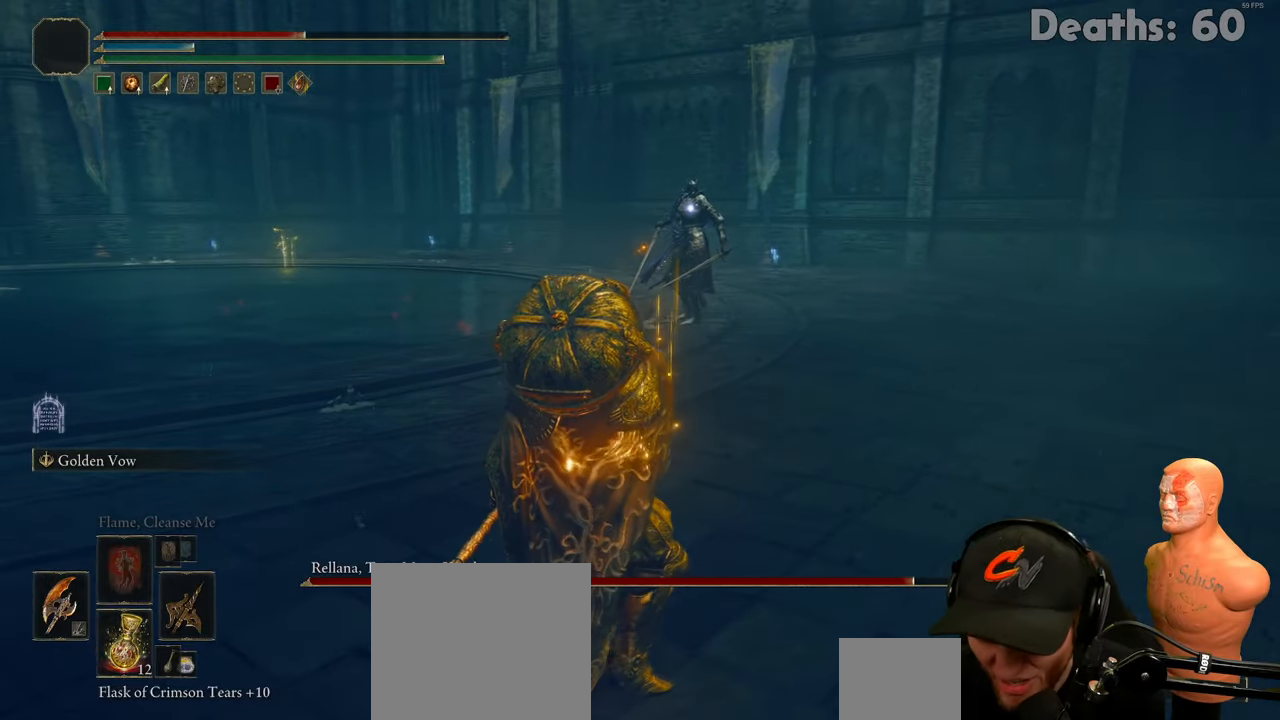
{"buttons": [], "left_stick": "down-left", "right_stick": "center", "events": []}
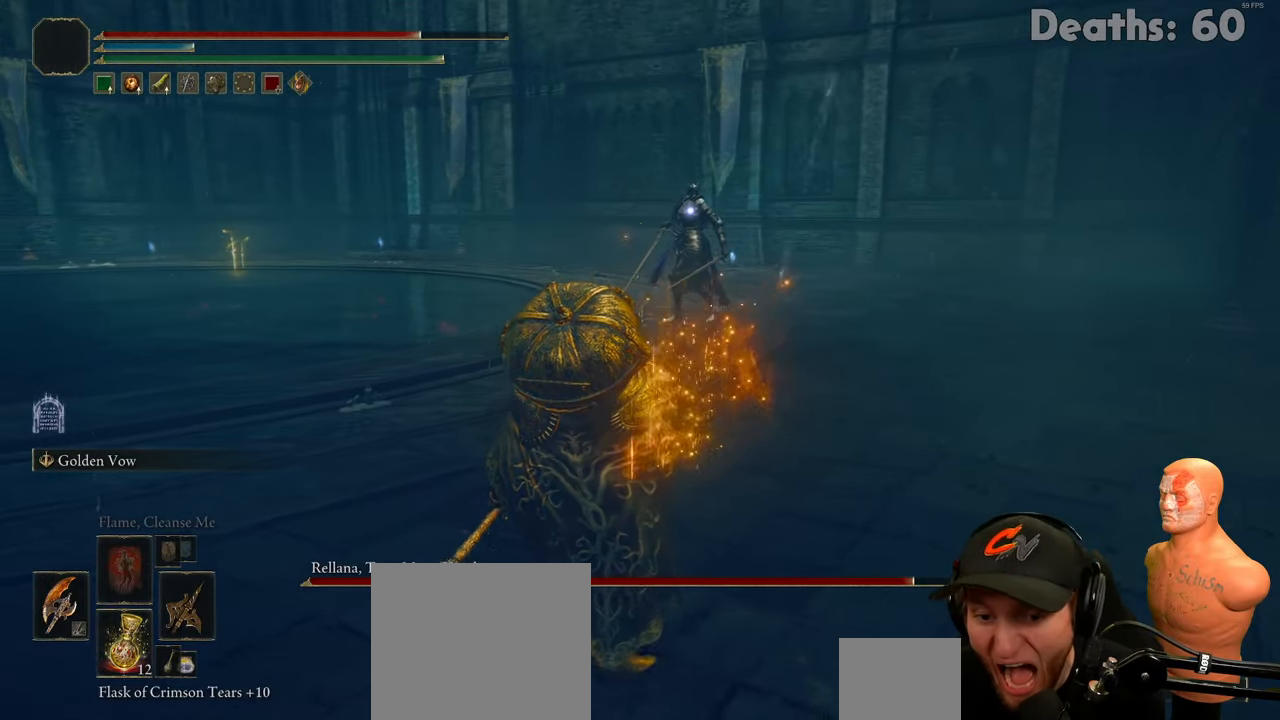
{"buttons": [], "left_stick": "down-left", "right_stick": "center", "events": []}
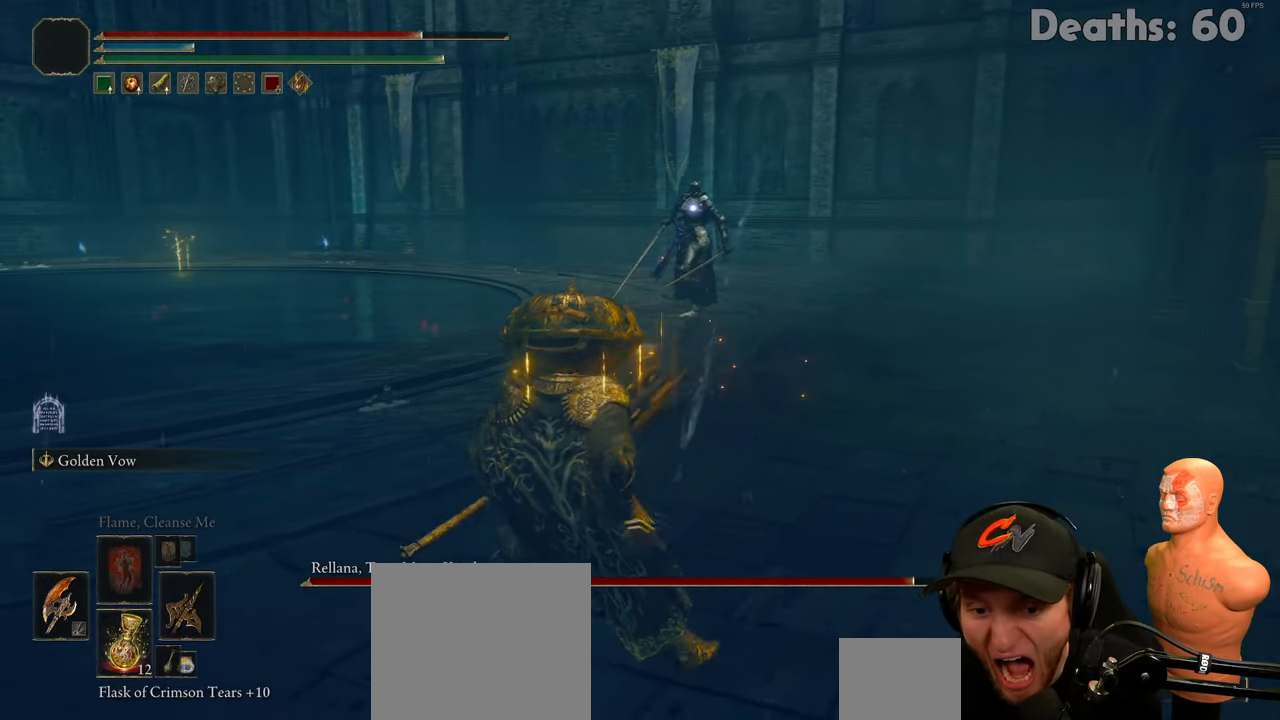
{"buttons": [], "left_stick": "center", "right_stick": "center", "events": [[367, "left_stick", "center"]]}
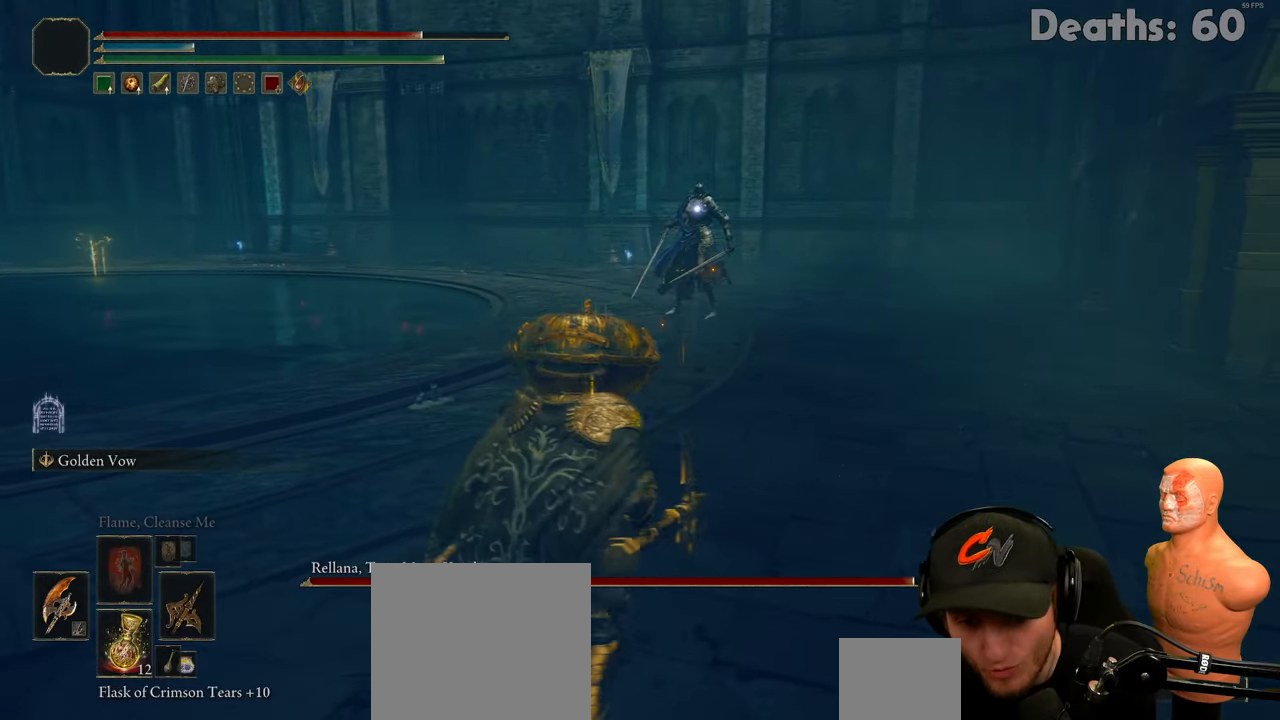
{"buttons": [], "left_stick": "left", "right_stick": "center", "events": [[17, "left_stick", "down"], [100, "left_stick", "down-left"], [284, "left_stick", "left"]]}
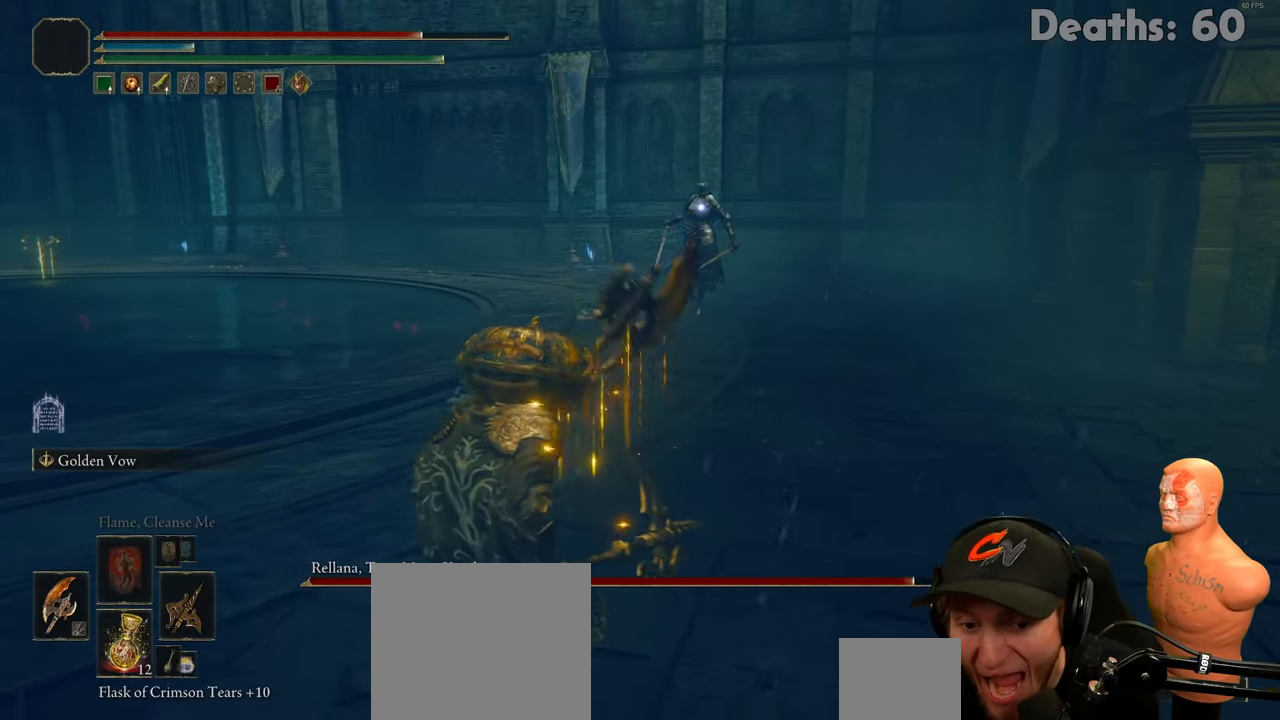
{"buttons": [], "left_stick": "down", "right_stick": "center", "events": [[351, "left_stick", "down"]]}
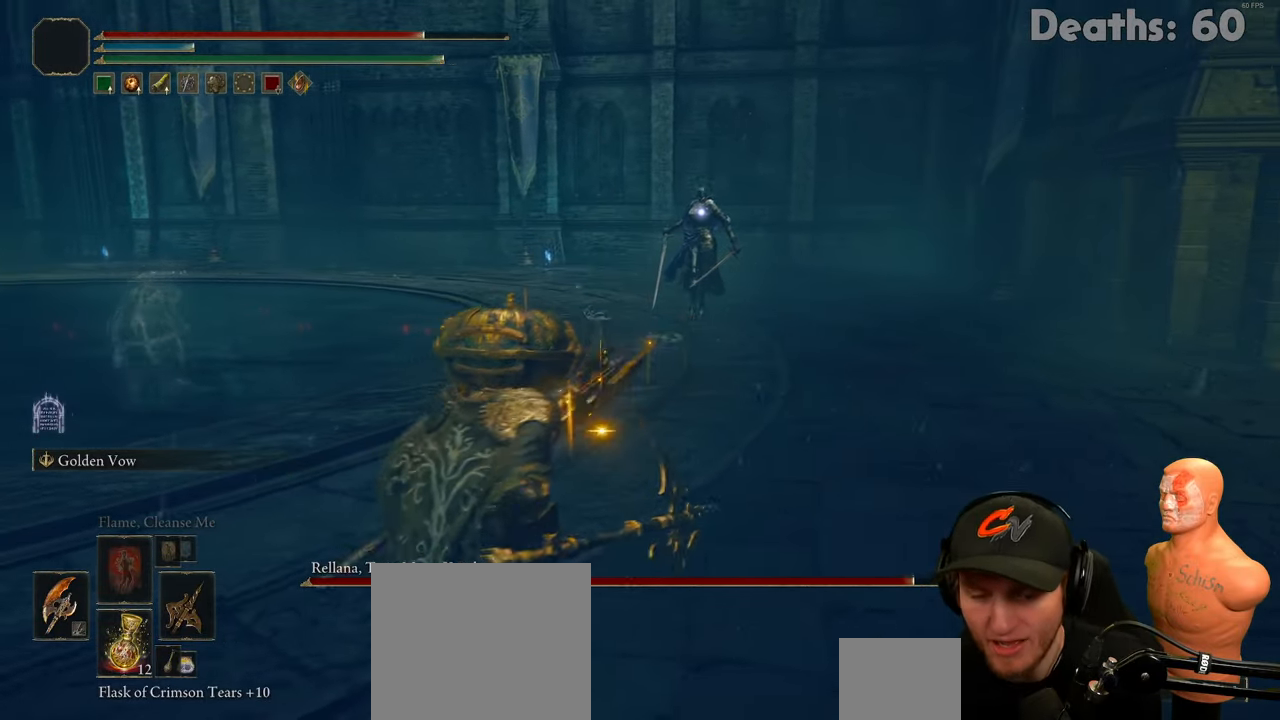
{"buttons": [], "left_stick": "left", "right_stick": "center", "events": [[150, "left_stick", "down-left"], [450, "left_stick", "left"]]}
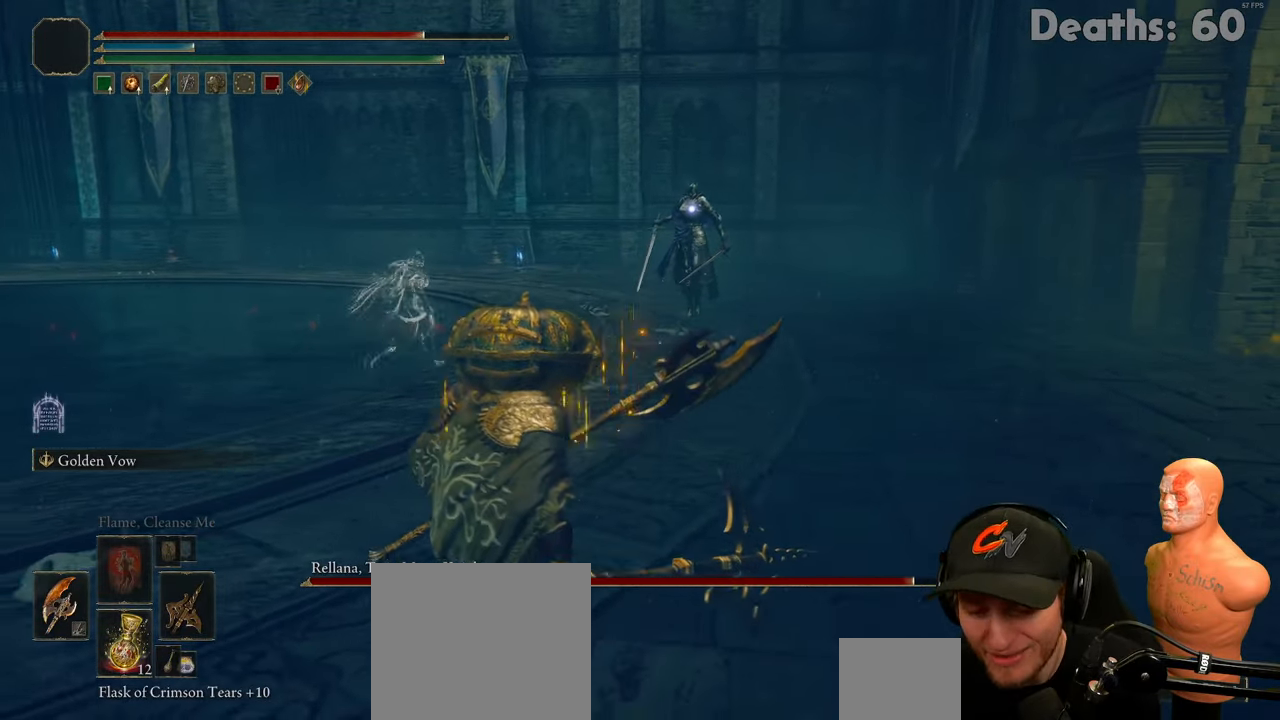
{"buttons": [], "left_stick": "left", "right_stick": "center", "events": []}
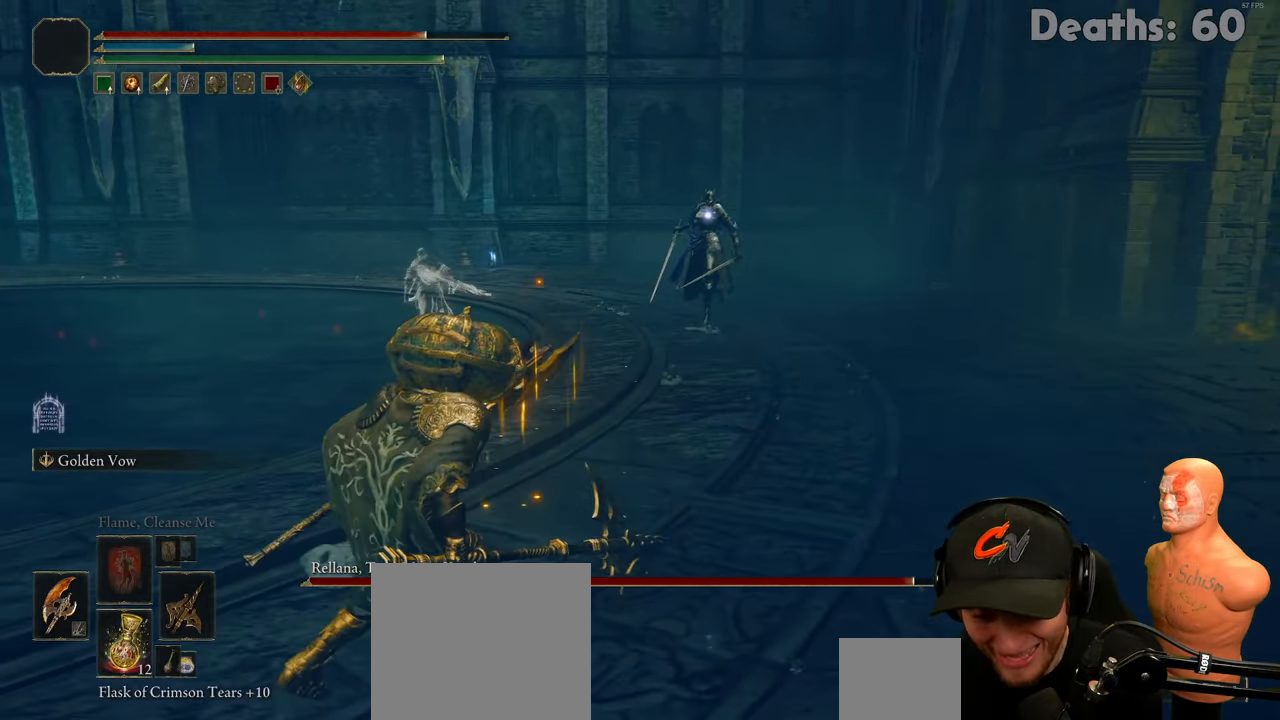
{"buttons": [], "left_stick": "down-left", "right_stick": "center", "events": [[183, "left_stick", "down-left"]]}
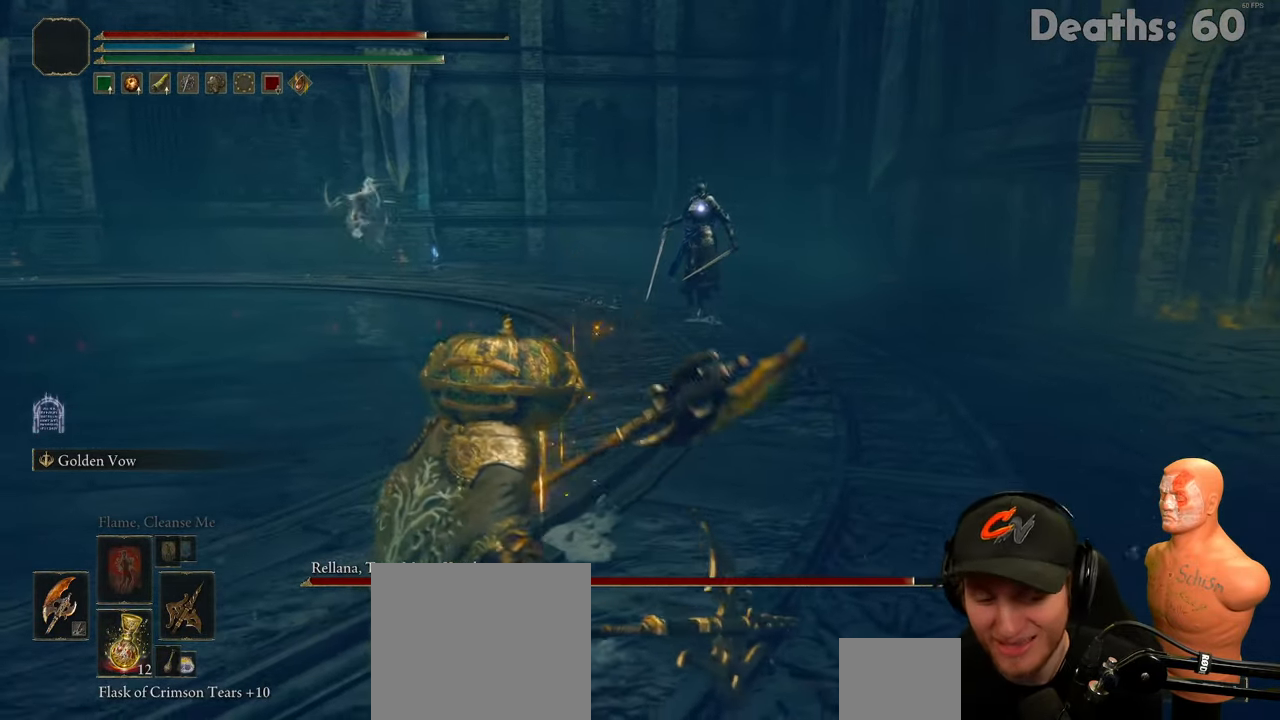
{"buttons": [], "left_stick": "center", "right_stick": "center", "events": [[17, "left_stick", "center"], [151, "left_stick", "left"], [418, "left_stick", "center"]]}
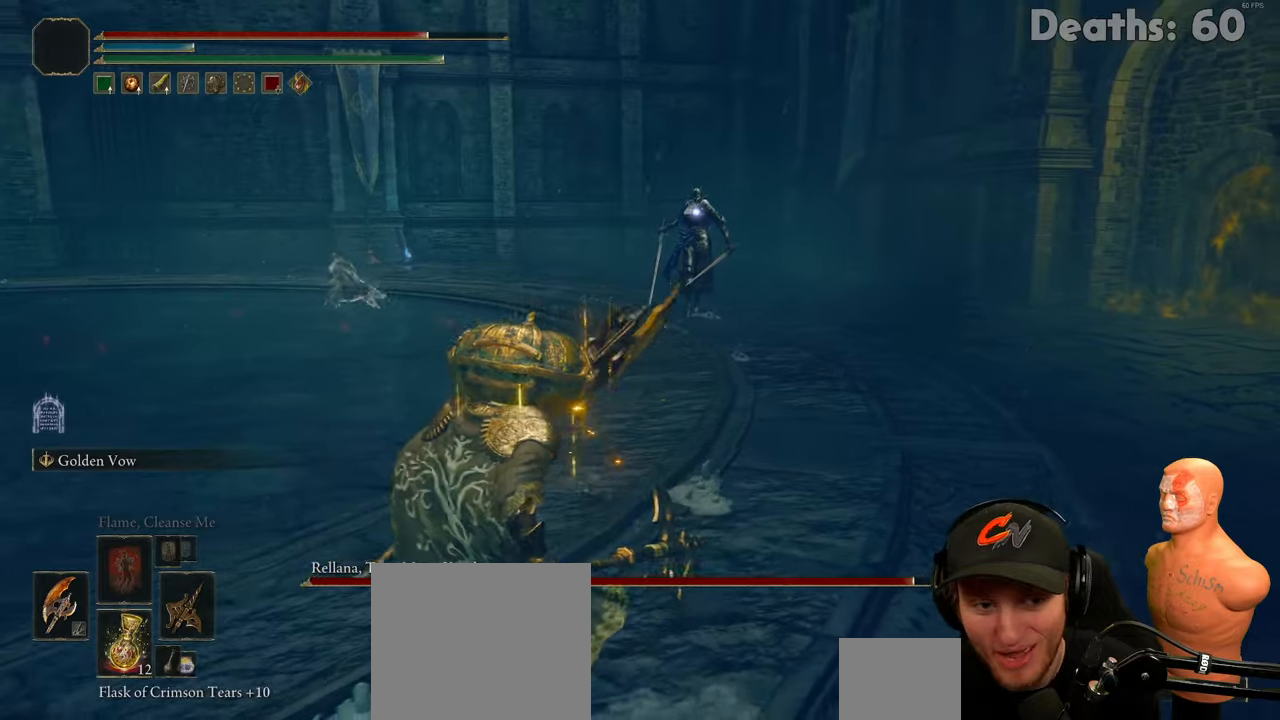
{"buttons": [], "left_stick": "up", "right_stick": "center", "events": [[217, "left_stick", "up-left"], [317, "left_stick", "up"]]}
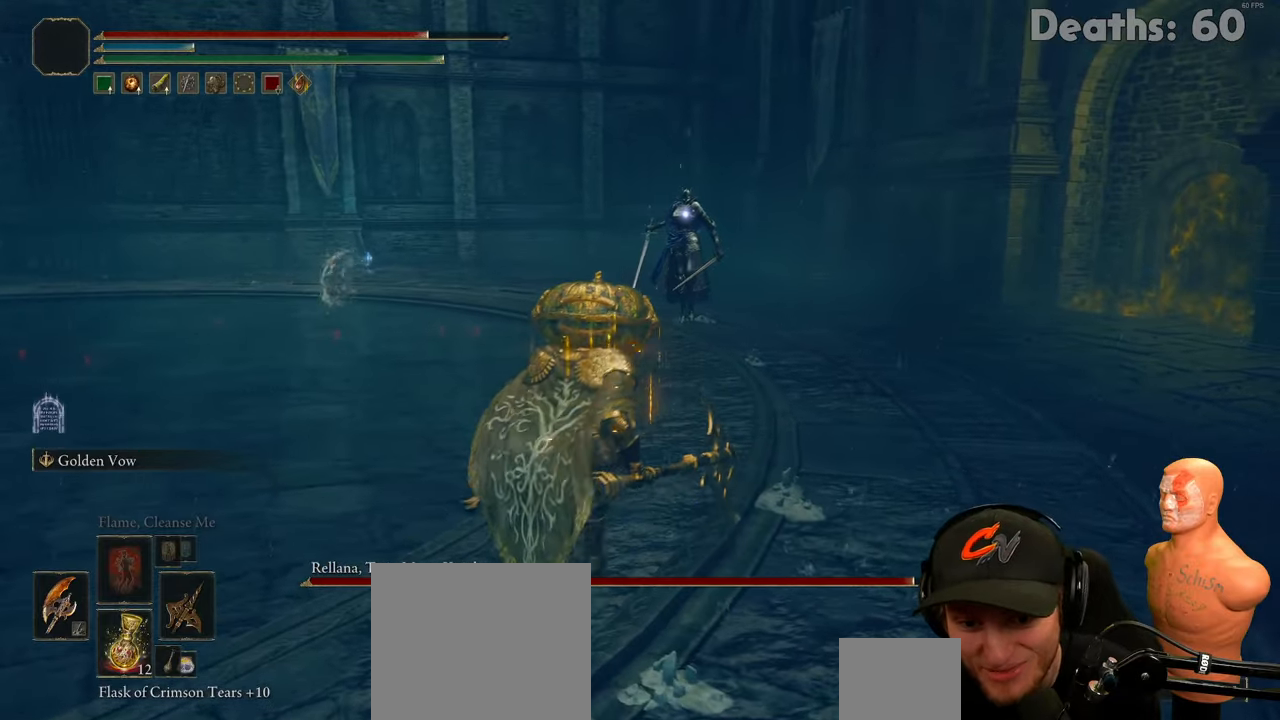
{"buttons": [], "left_stick": "up", "right_stick": "center", "events": []}
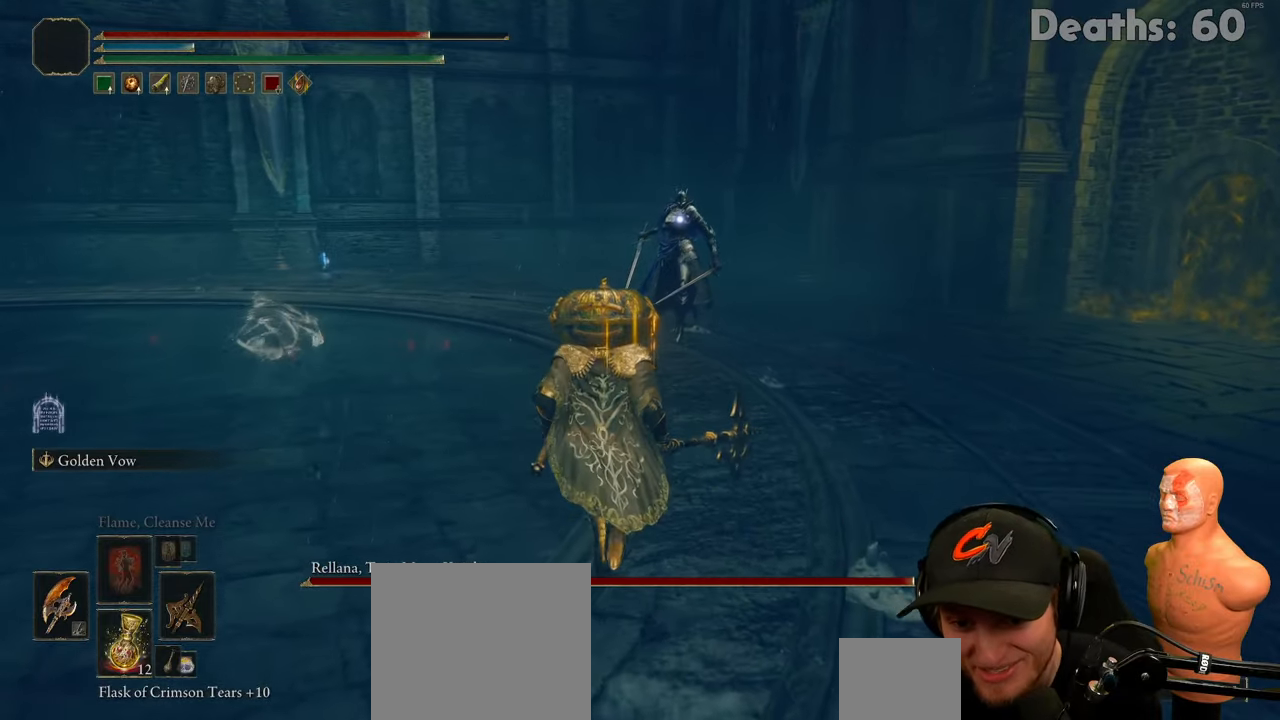
{"buttons": [], "left_stick": "up", "right_stick": "center", "events": [[167, "left_stick", "left"], [434, "left_stick", "up"]]}
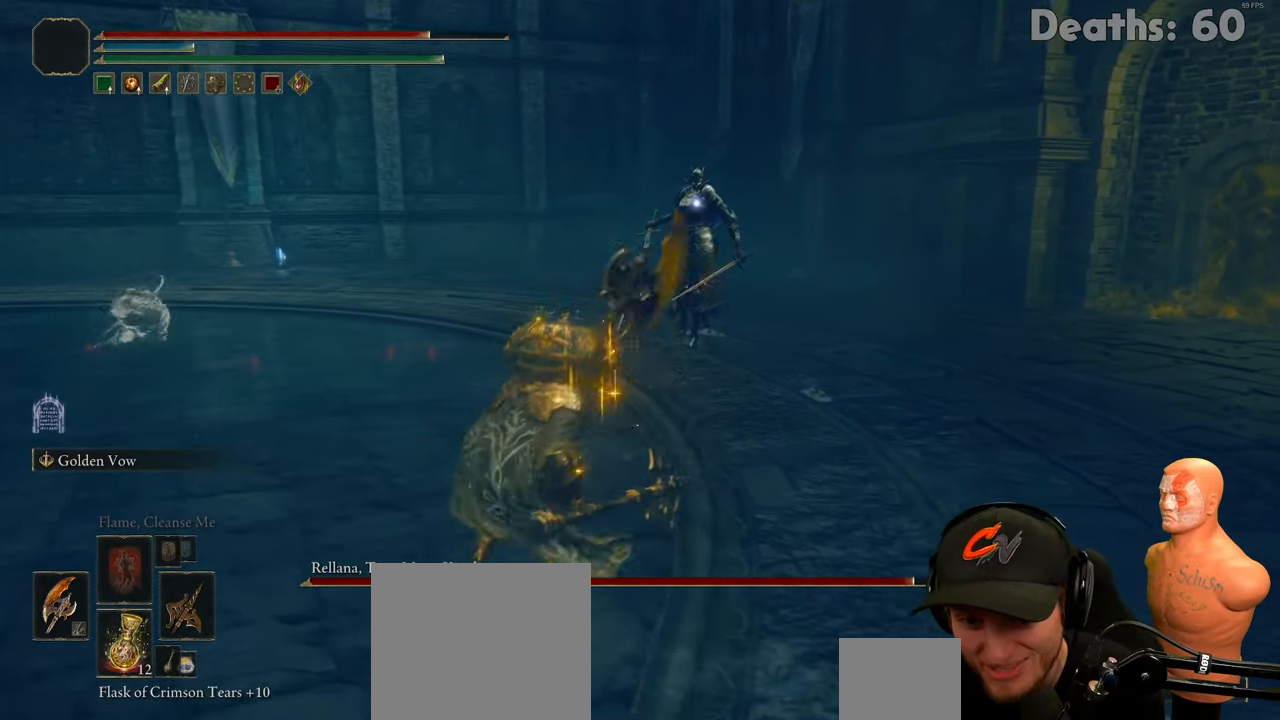
{"buttons": [], "left_stick": "down-left", "right_stick": "center", "events": [[434, "left_stick", "left"], [500, "left_stick", "down-left"]]}
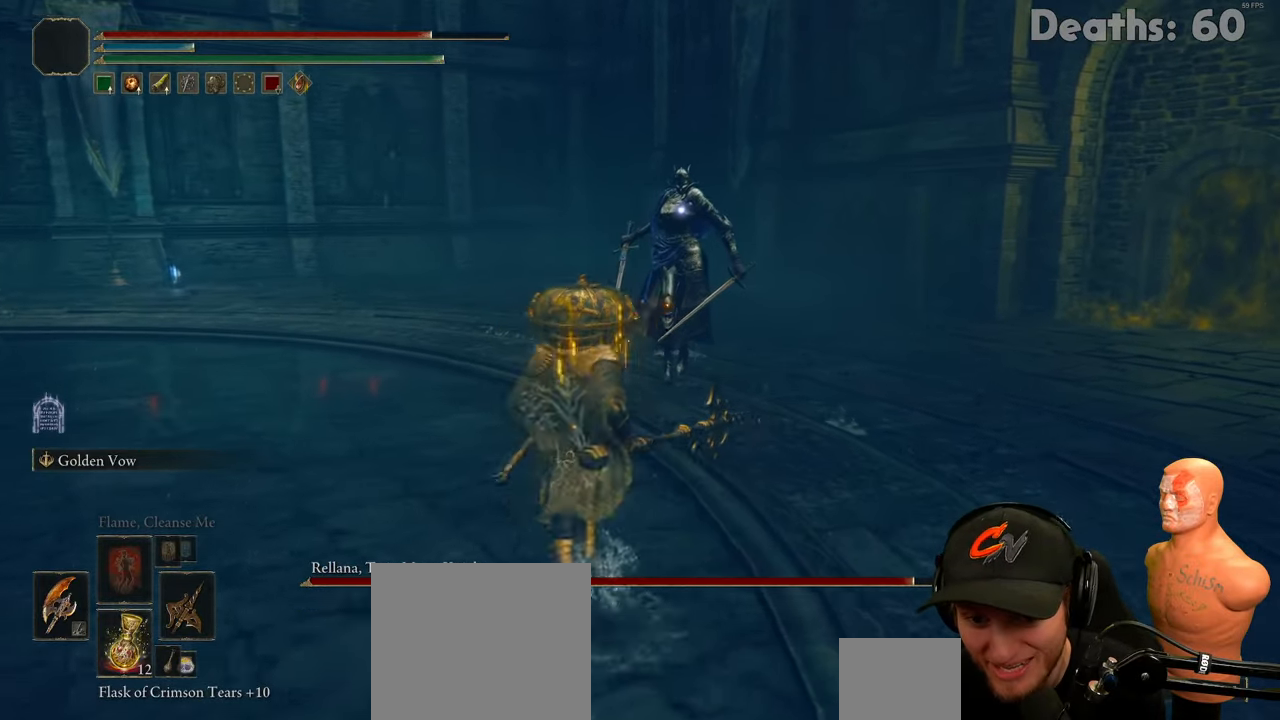
{"buttons": [], "left_stick": "down-right", "right_stick": "center", "events": [[267, "left_stick", "right"], [501, "left_stick", "down-right"]]}
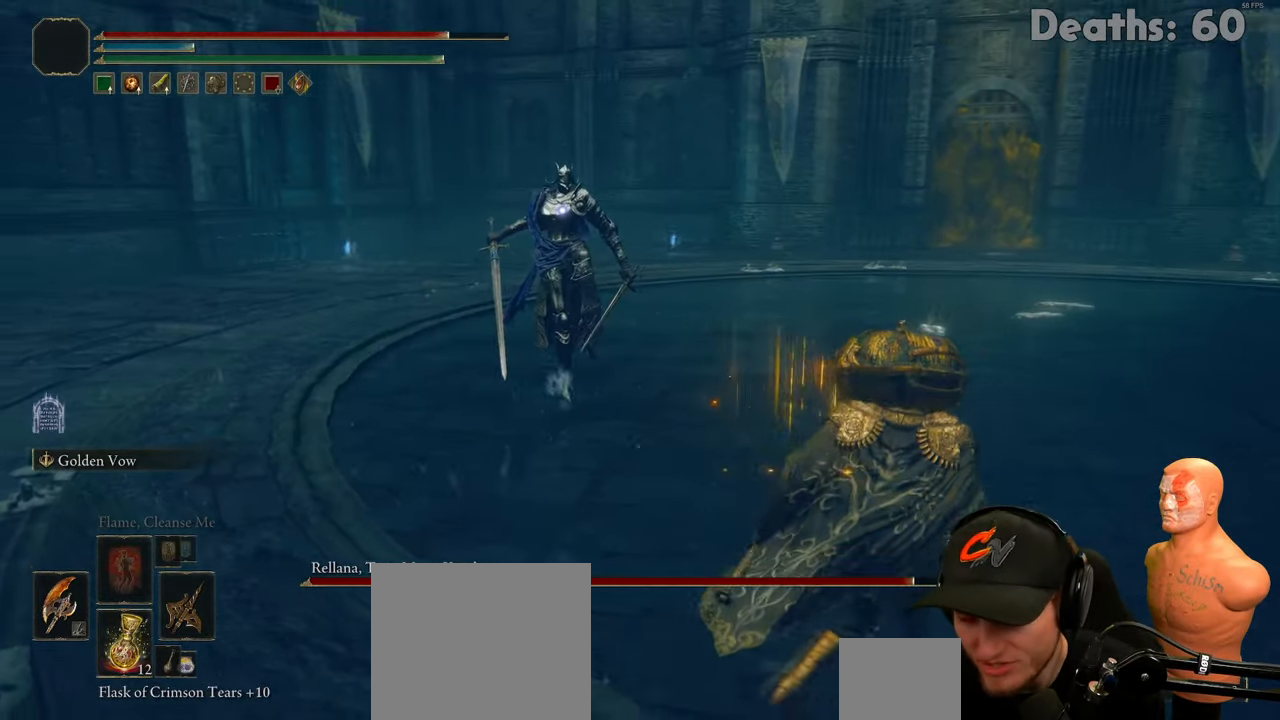
{"buttons": [], "left_stick": "down-right", "right_stick": "center", "events": []}